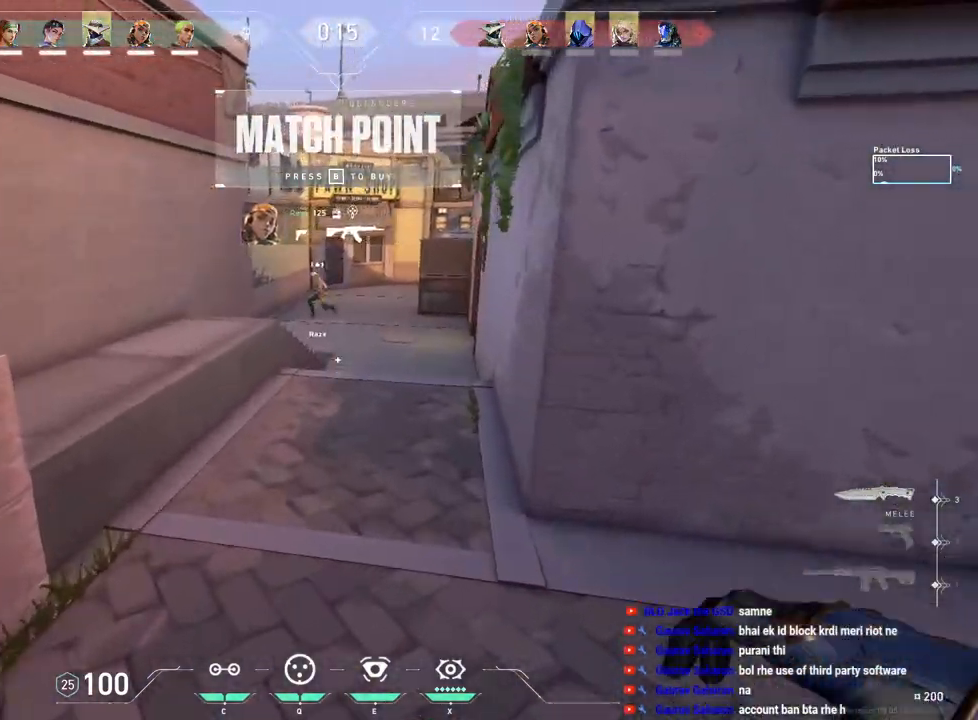
Gameplay with keyboard and mouse; each line is a JSON object with the keys and mouse buttons held at the frame after it. "events" lists presses ("down") and releases ("up") of "a", "ctrl", "d", "e", "f", "q", "r", "s", "shift", "space", "tab", "w", "mouse_left", "mouse_wheel", "mouse_right", "mouse_mb4" and "mouse_mb5" between this image and that frame as [ms after this image, input, new state], when the widget could be followed in between. "mouse_left", "mouse_wheel", "mouse_right", "mouse_mb4", "mouse_mb5" = the "left", "wheel", "right", "mb4", "mb5" buttons of the "mouse" list. No other keys are recorded. "wheel" means that the mouse wheel is clicked or scrolled. Mouse movement is not recorded.
{"keys": ["a", "space", "w"], "mouse": [], "events": [[17, "d", "up"], [283, "a", "down"], [433, "space", "down"]]}
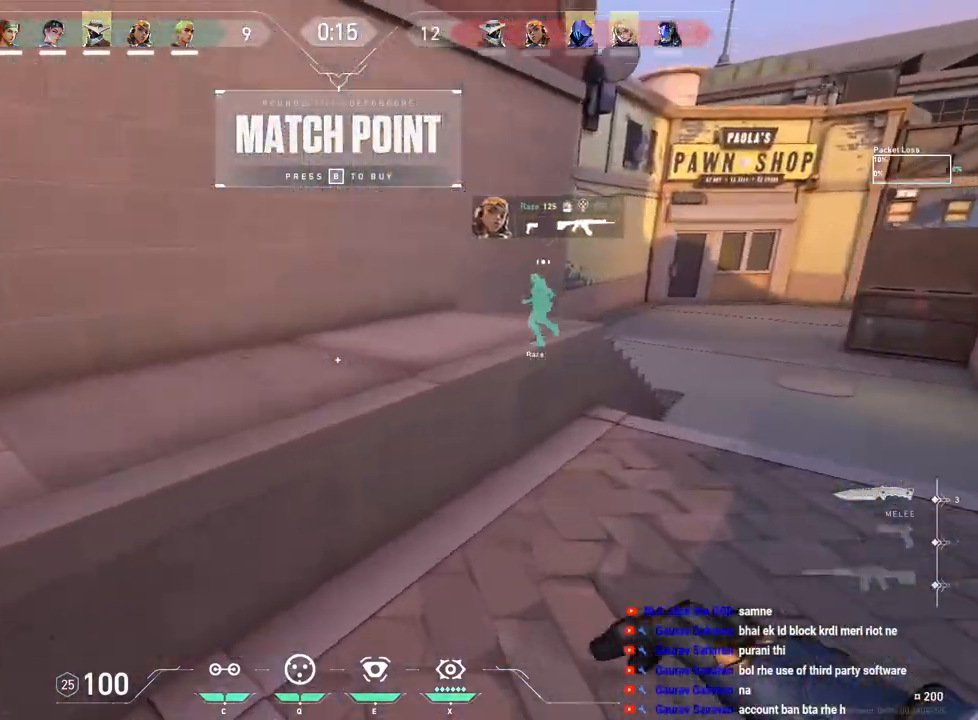
{"keys": ["tab", "w"], "mouse": ["right"], "events": [[67, "a", "up"], [83, "space", "up"], [317, "tab", "down"], [417, "mouse_right", "down"]]}
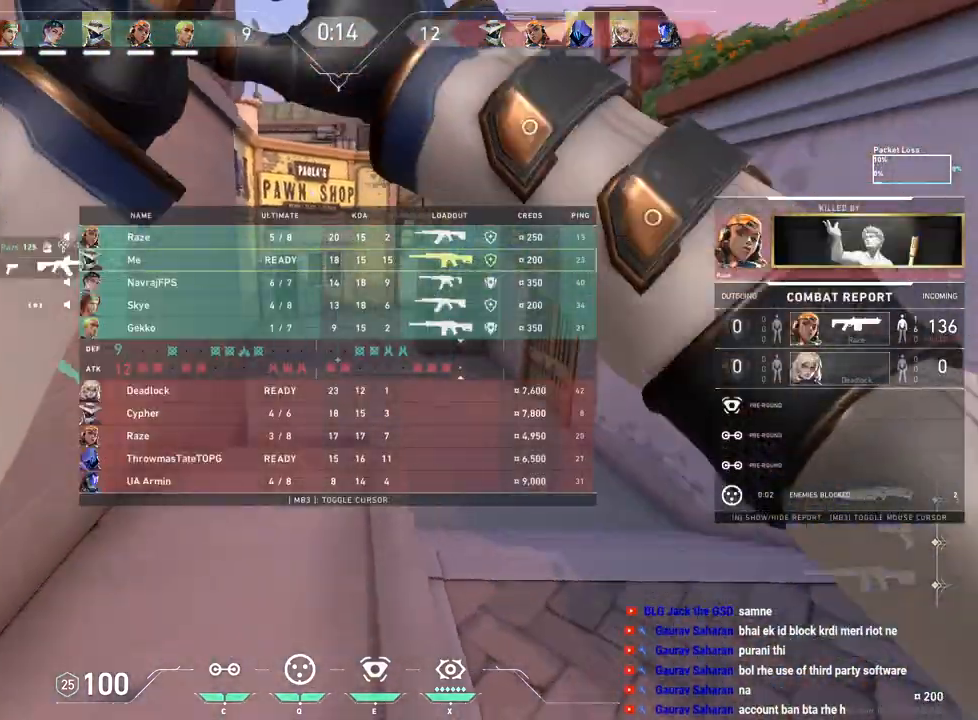
{"keys": ["tab", "w"], "mouse": [], "events": [[83, "mouse_right", "up"]]}
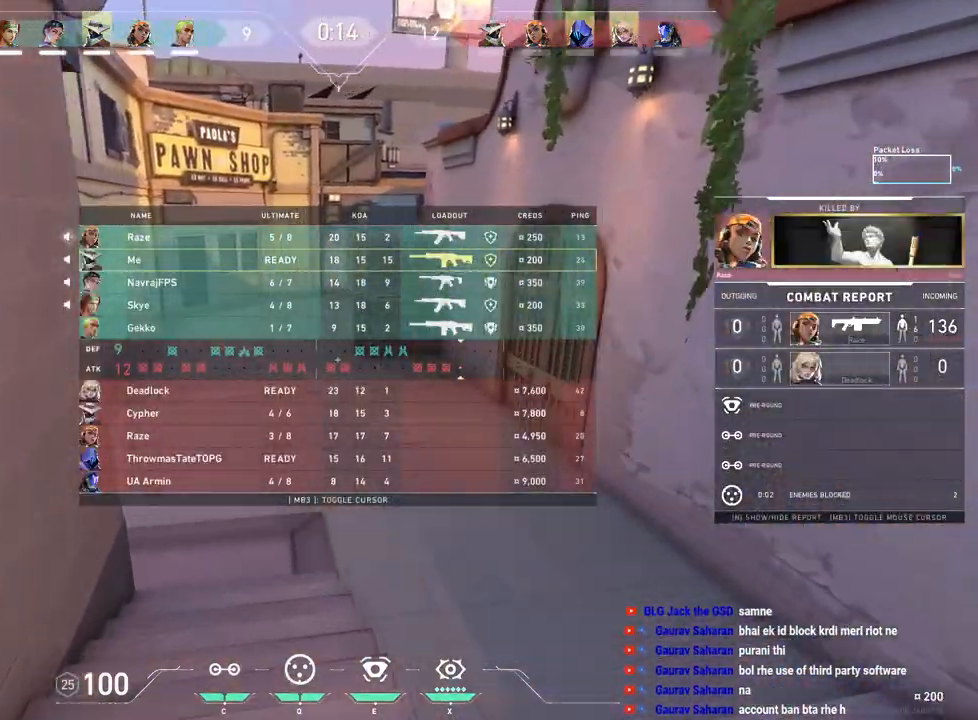
{"keys": ["tab", "w"], "mouse": [], "events": []}
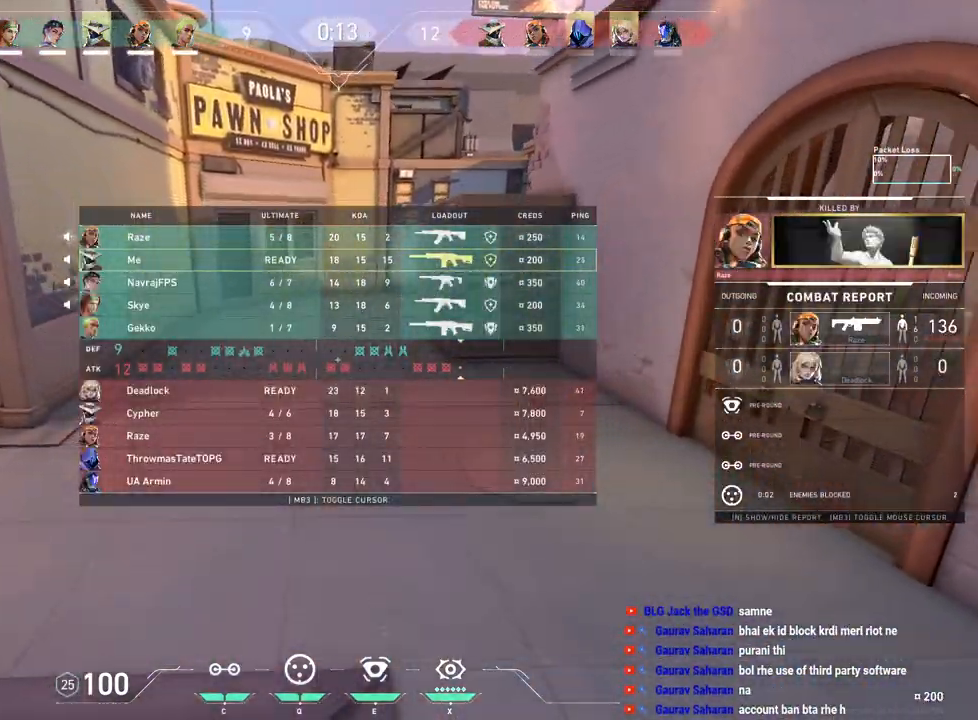
{"keys": ["d", "space", "tab", "w"], "mouse": [], "events": [[300, "mouse_right", "down"], [383, "space", "down"], [417, "mouse_right", "up"], [467, "d", "down"]]}
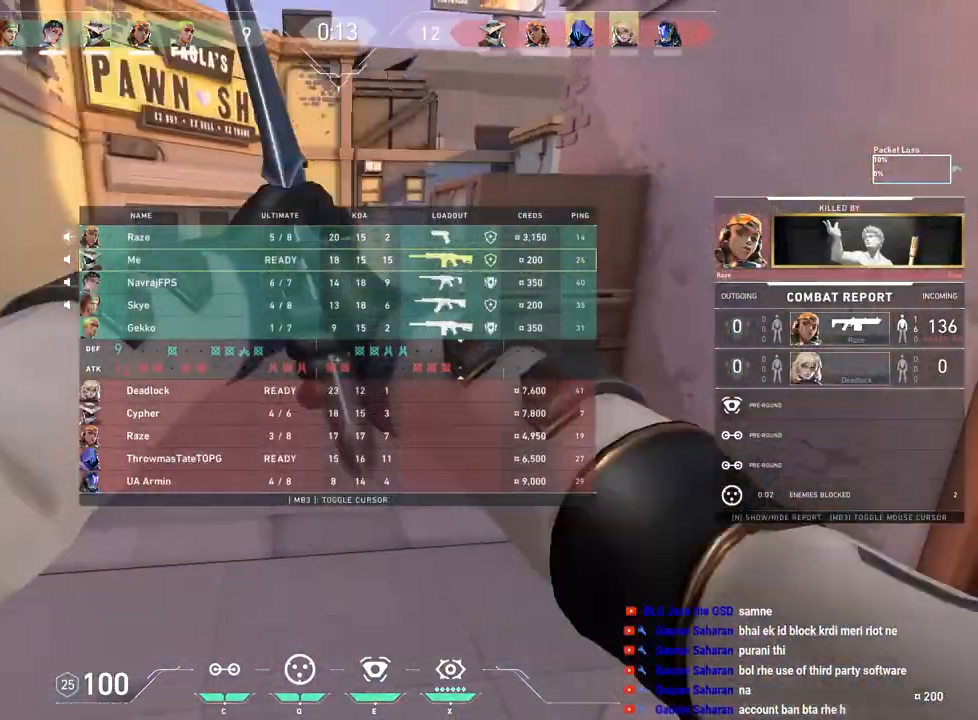
{"keys": ["w"], "mouse": [], "events": [[33, "space", "up"], [100, "d", "up"], [383, "tab", "up"]]}
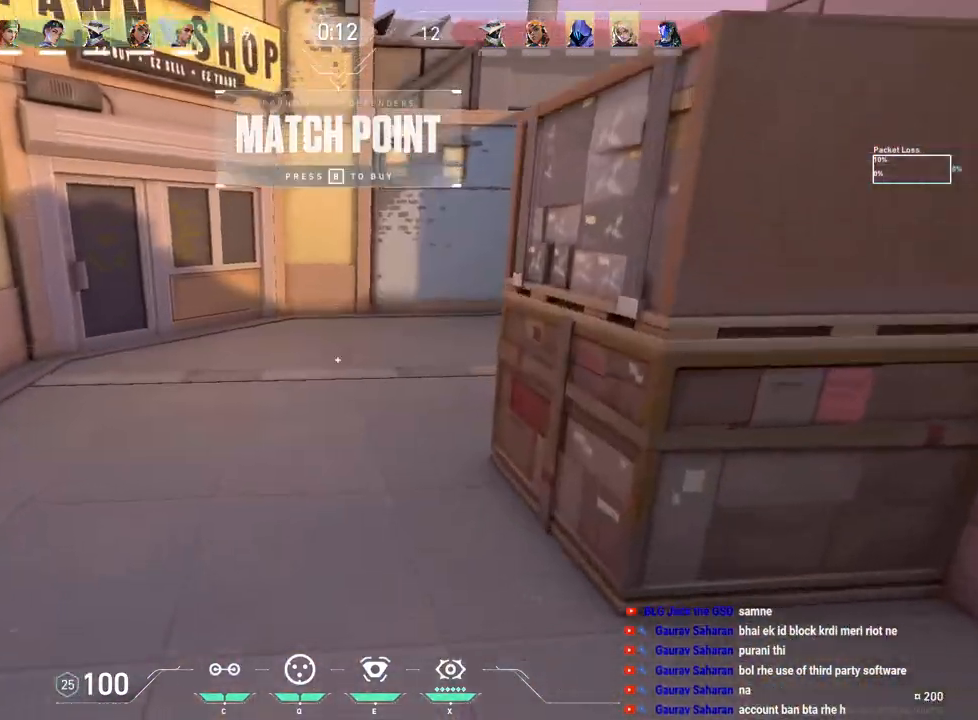
{"keys": ["w"], "mouse": [], "events": [[83, "space", "down"], [150, "tab", "down"], [183, "r", "down"], [183, "tab", "up"], [200, "space", "up"], [267, "r", "up"]]}
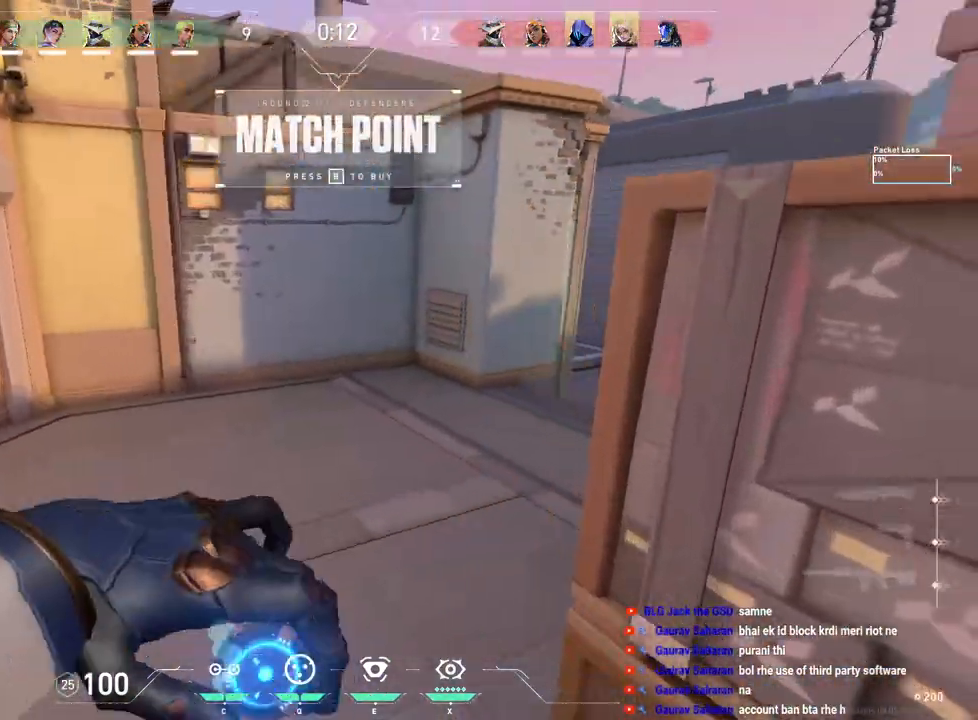
{"keys": ["d", "w"], "mouse": [], "events": [[317, "space", "down"], [383, "d", "down"], [450, "space", "up"]]}
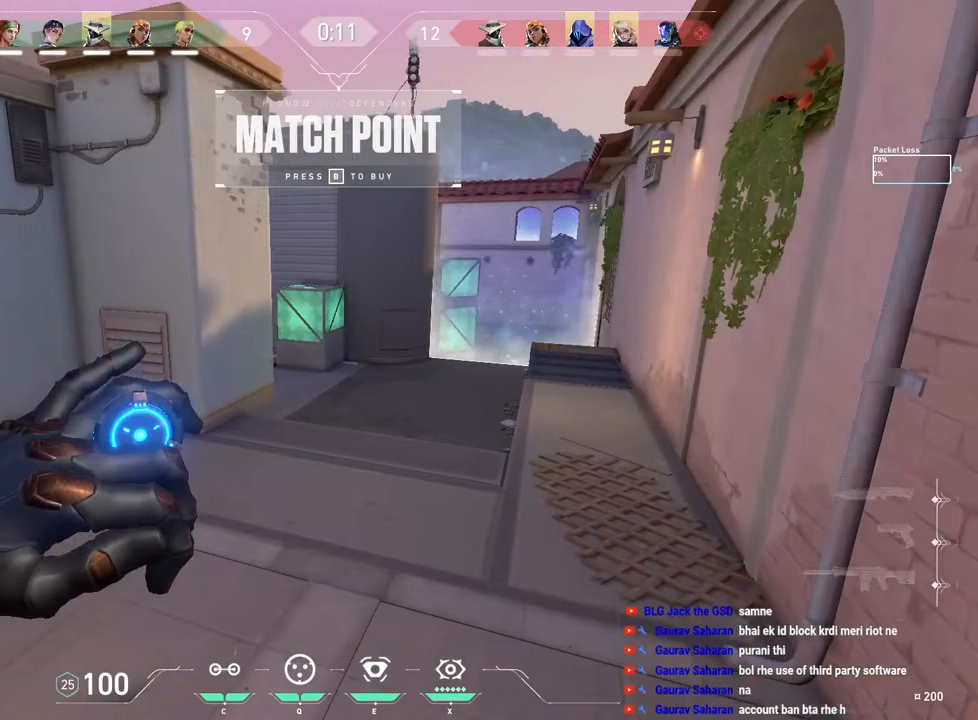
{"keys": ["w"], "mouse": [], "events": [[500, "d", "up"]]}
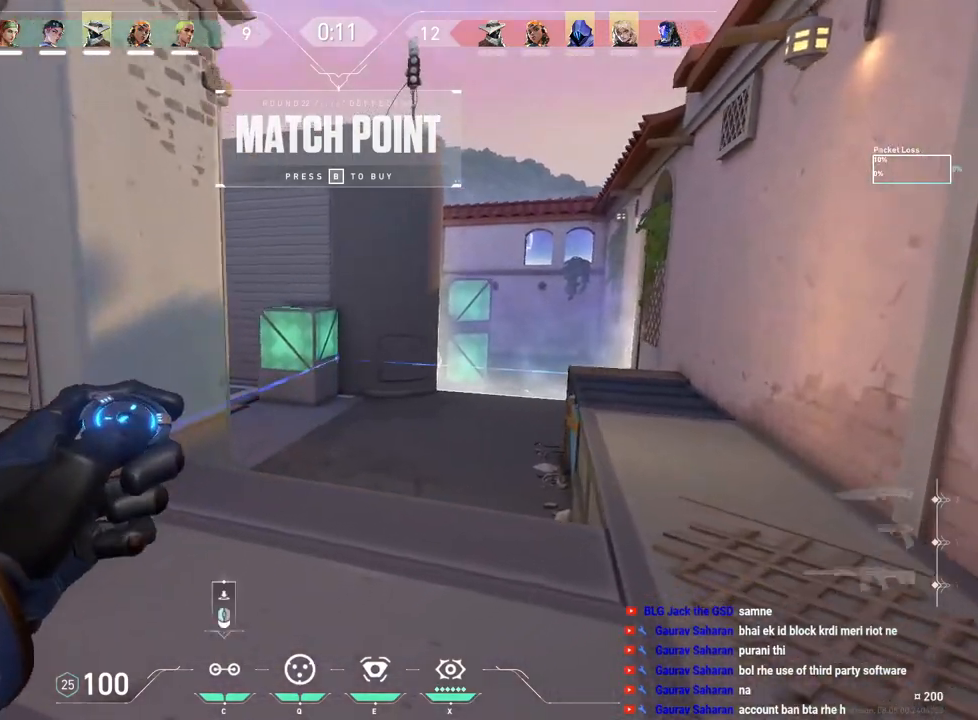
{"keys": [], "mouse": [], "events": [[167, "w", "up"]]}
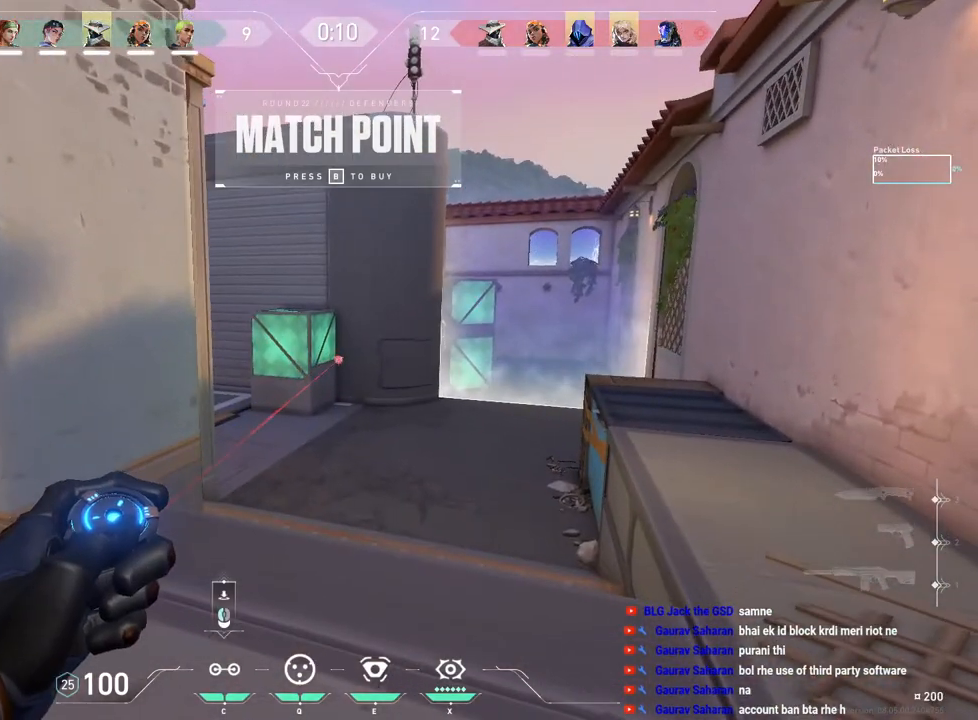
{"keys": [], "mouse": [], "events": [[267, "mouse_left", "down"], [417, "mouse_left", "up"]]}
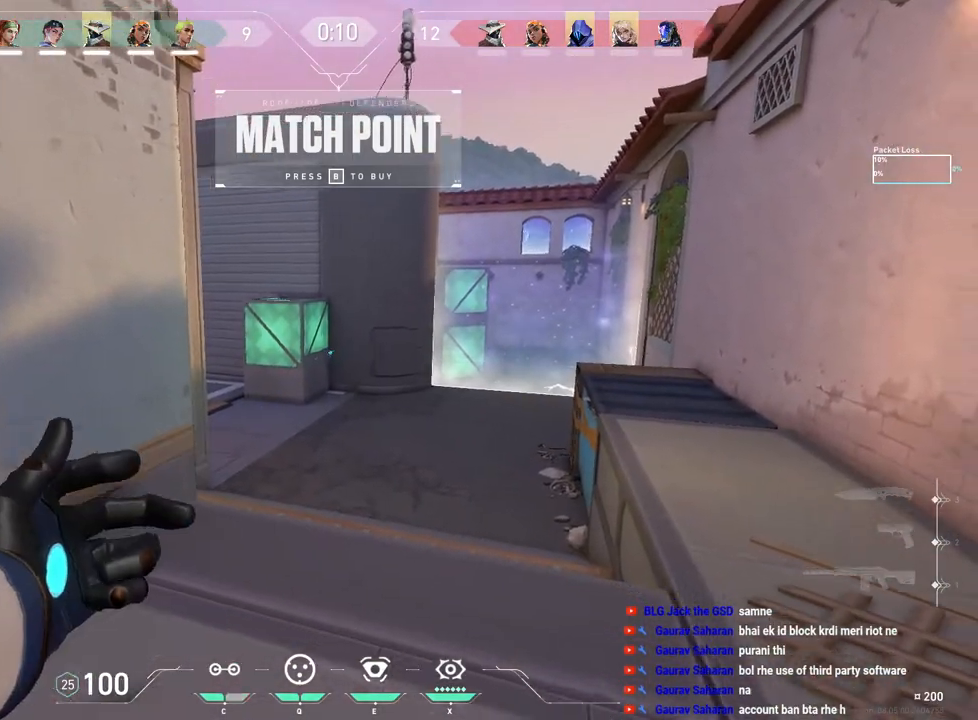
{"keys": ["e"], "mouse": [], "events": [[483, "e", "down"]]}
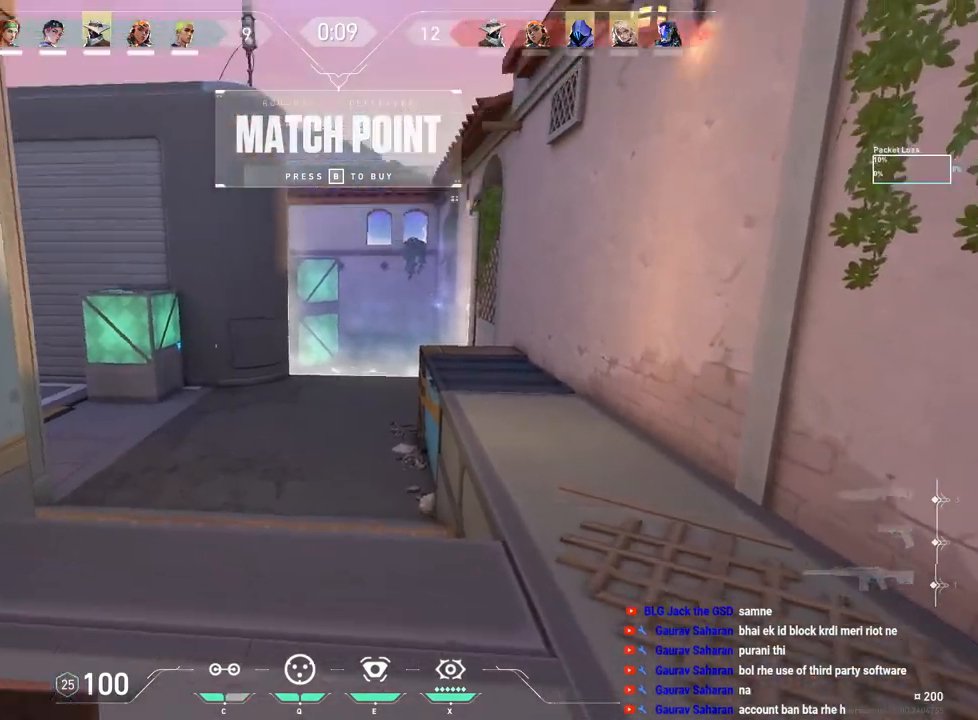
{"keys": ["d"], "mouse": [], "events": [[100, "w", "down"], [150, "e", "up"], [350, "w", "up"], [367, "d", "down"]]}
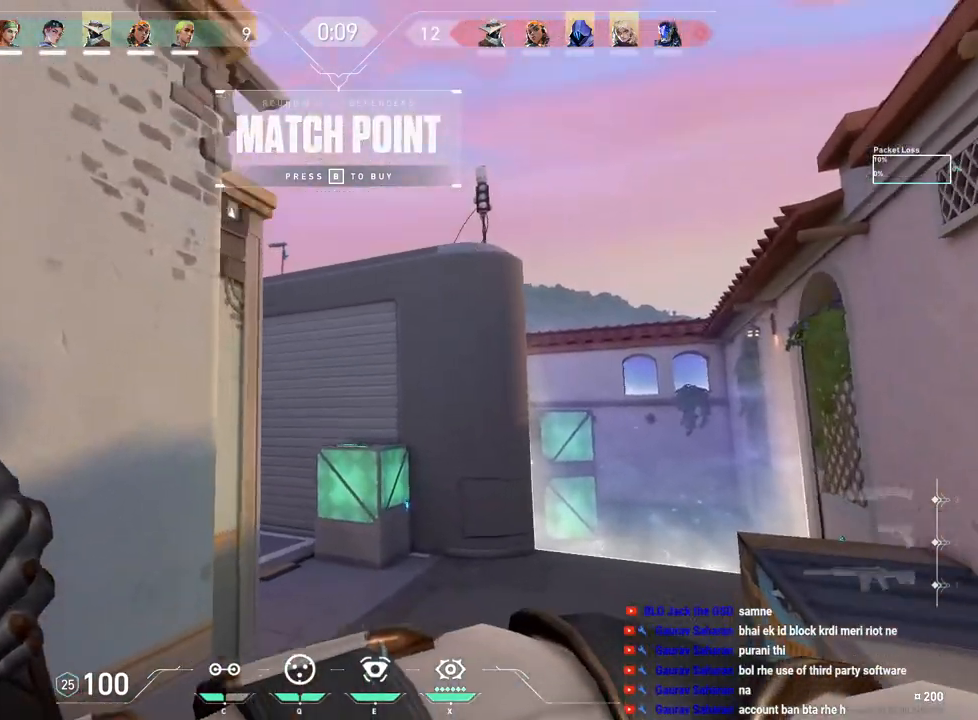
{"keys": [], "mouse": [], "events": [[117, "d", "up"], [250, "space", "down"], [400, "space", "up"]]}
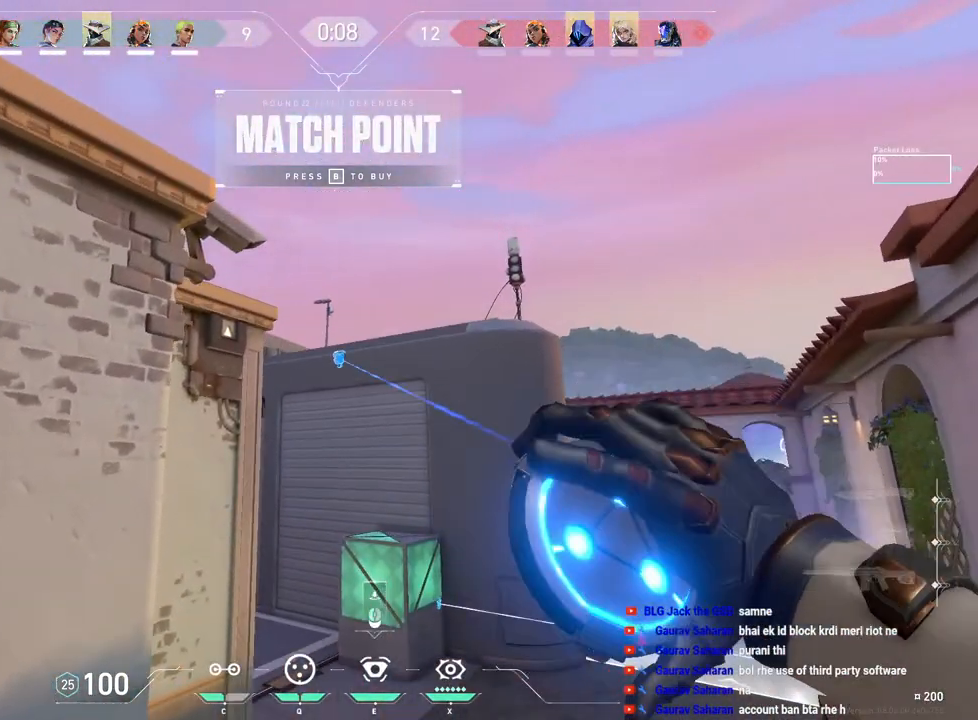
{"keys": [], "mouse": [], "events": [[17, "mouse_left", "down"], [167, "mouse_left", "up"]]}
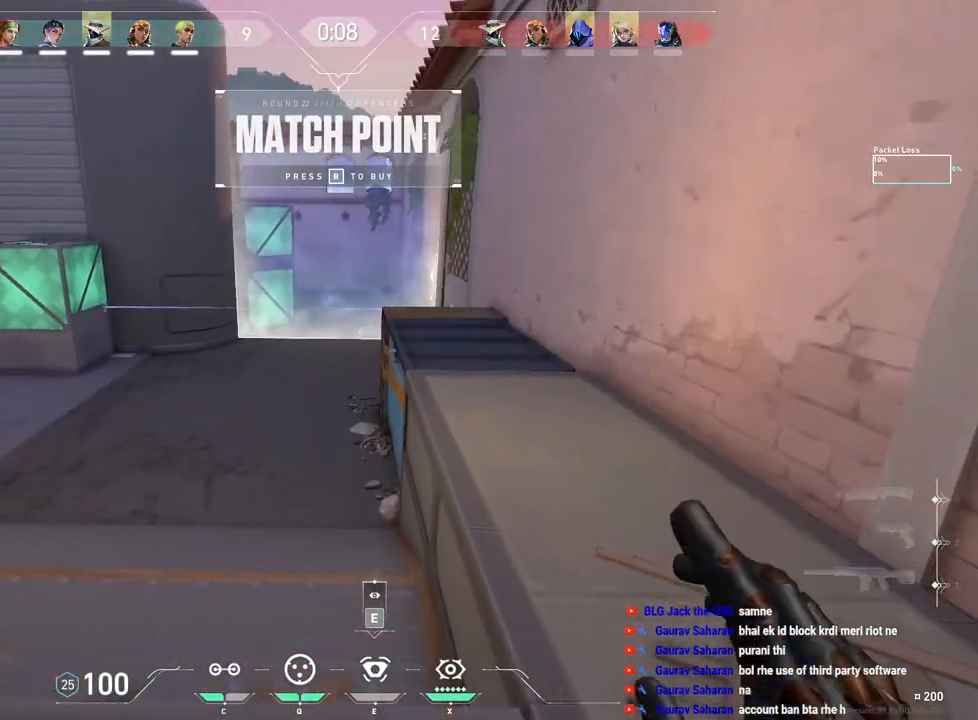
{"keys": [], "mouse": [], "events": []}
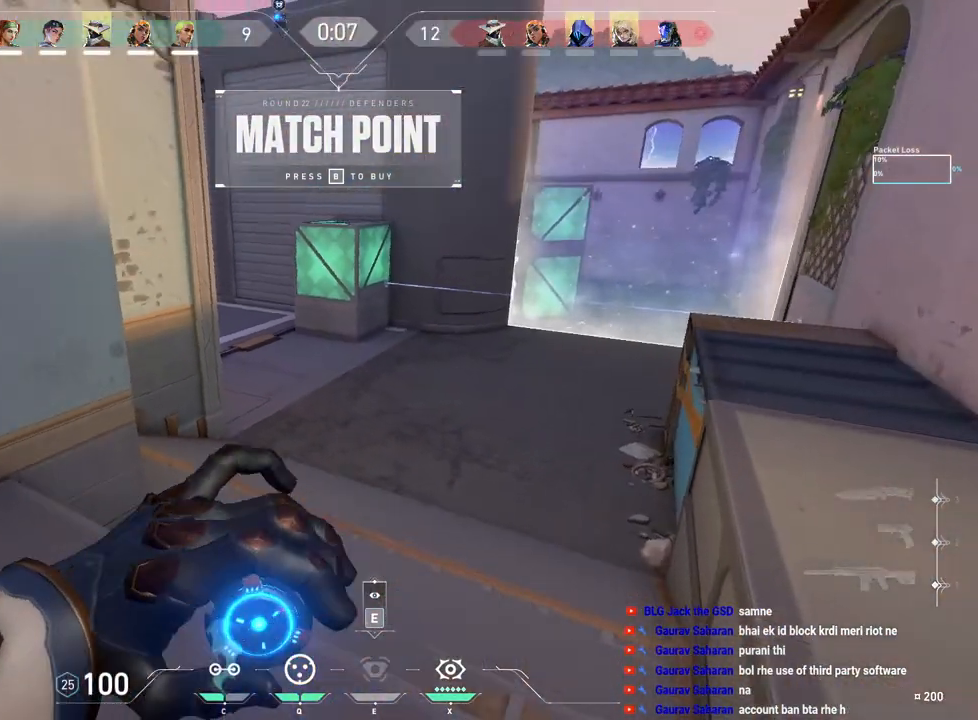
{"keys": [], "mouse": [], "events": []}
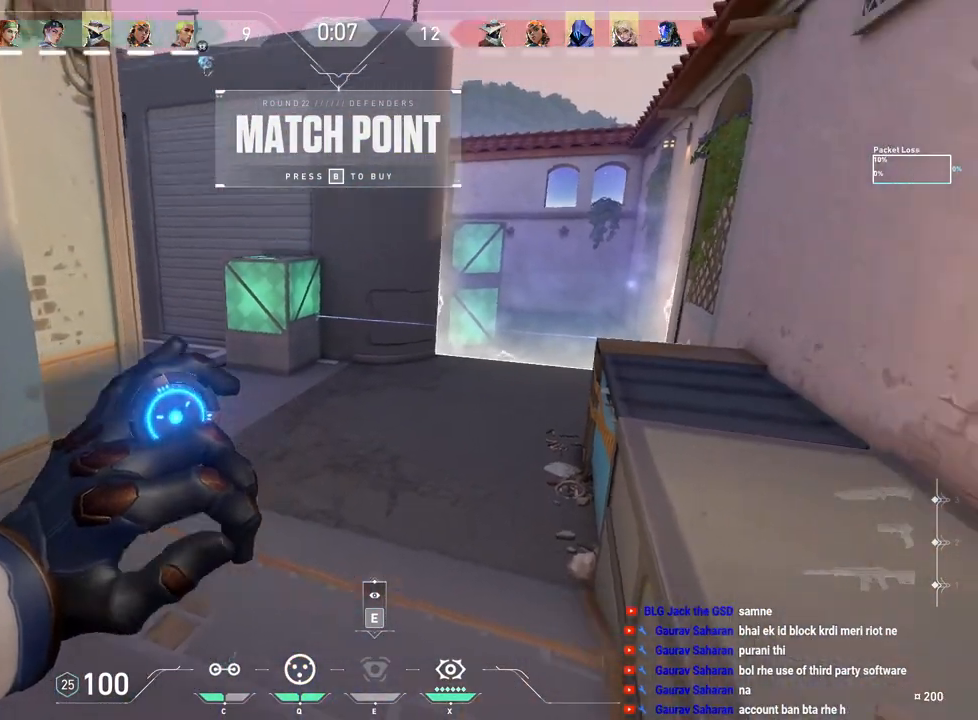
{"keys": ["ctrl"], "mouse": [], "events": [[300, "ctrl", "down"]]}
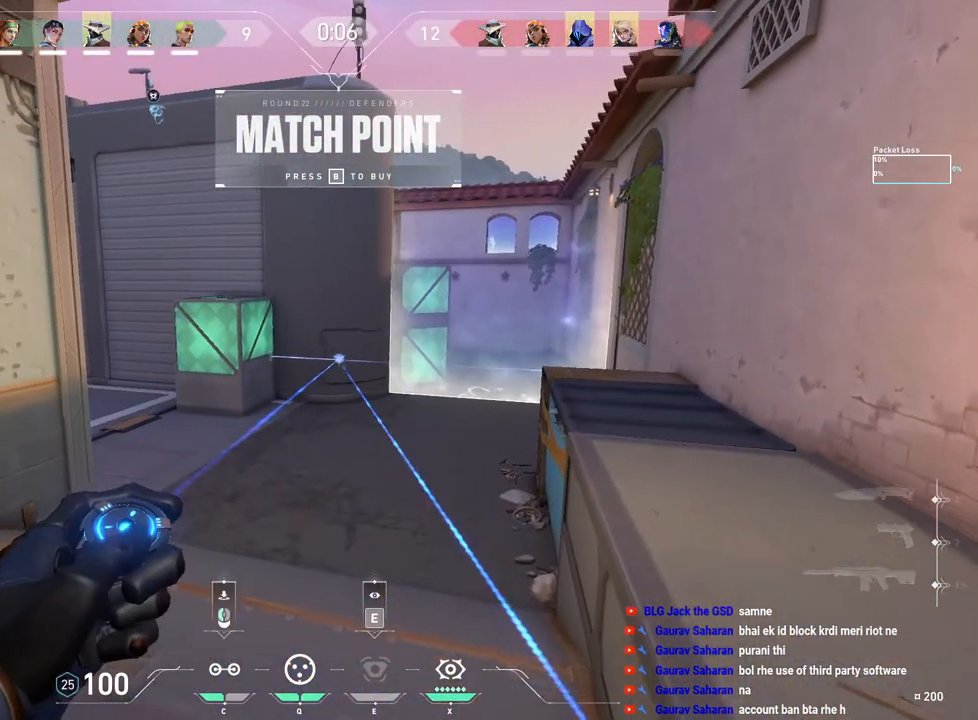
{"keys": ["ctrl"], "mouse": [], "events": []}
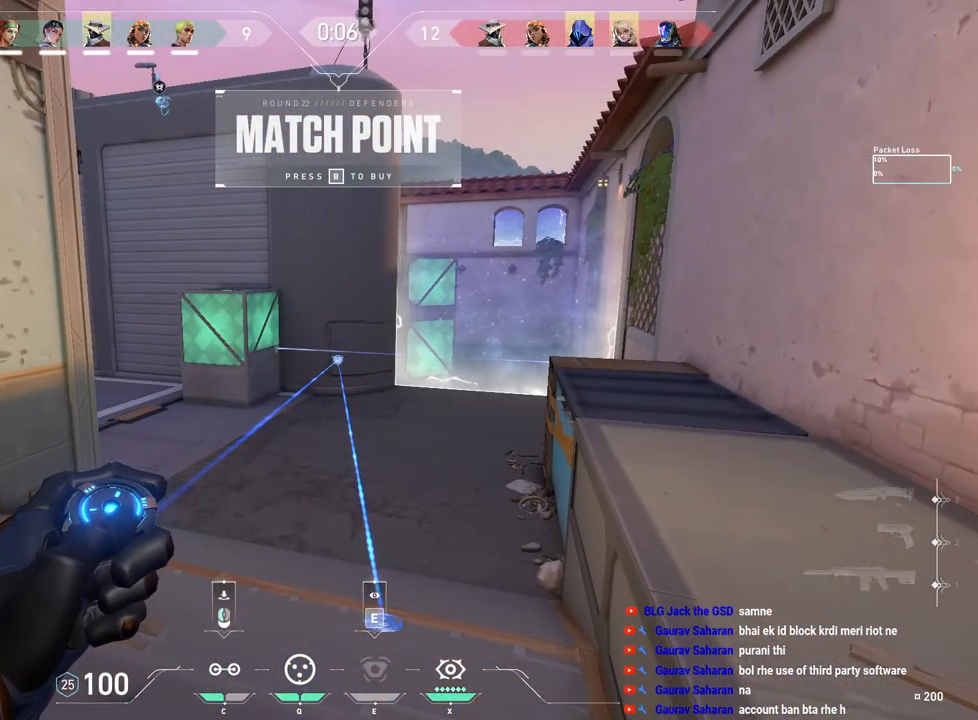
{"keys": ["ctrl"], "mouse": [], "events": []}
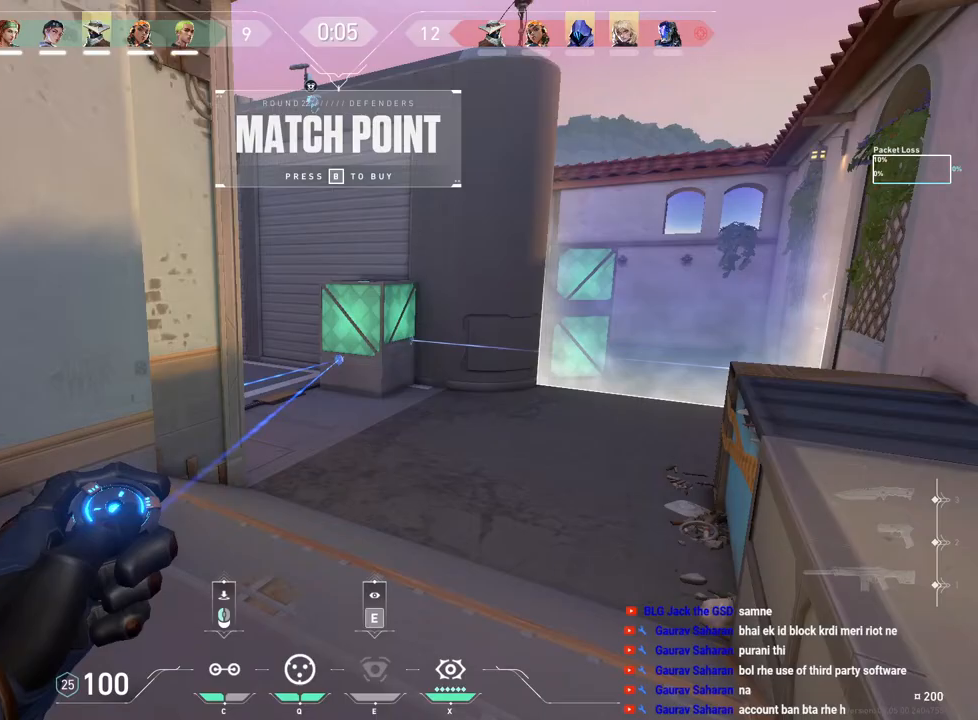
{"keys": ["ctrl"], "mouse": ["left"], "events": [[417, "mouse_left", "down"]]}
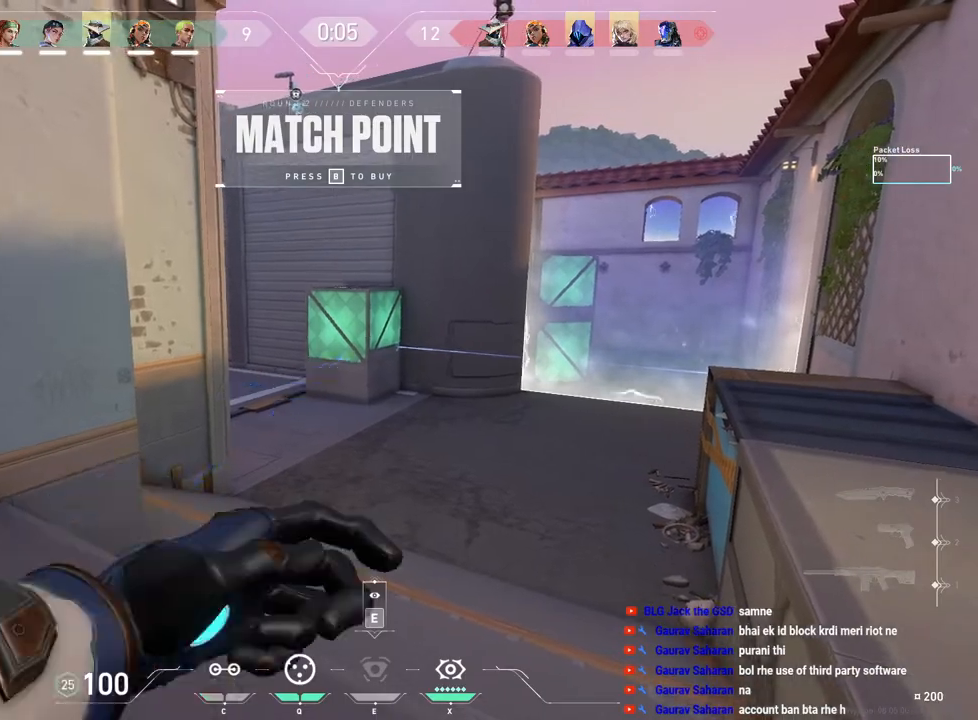
{"keys": ["s"], "mouse": [], "events": [[33, "ctrl", "up"], [50, "mouse_left", "up"], [117, "s", "down"]]}
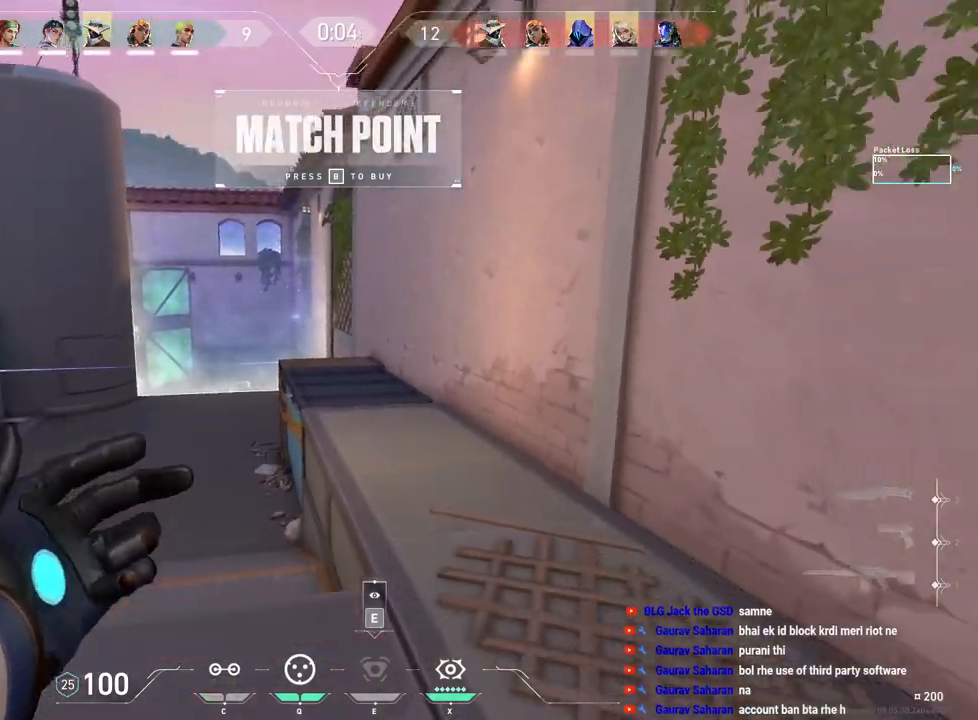
{"keys": ["d"], "mouse": [], "events": [[233, "q", "down"], [333, "q", "up"], [433, "d", "down"], [450, "s", "up"]]}
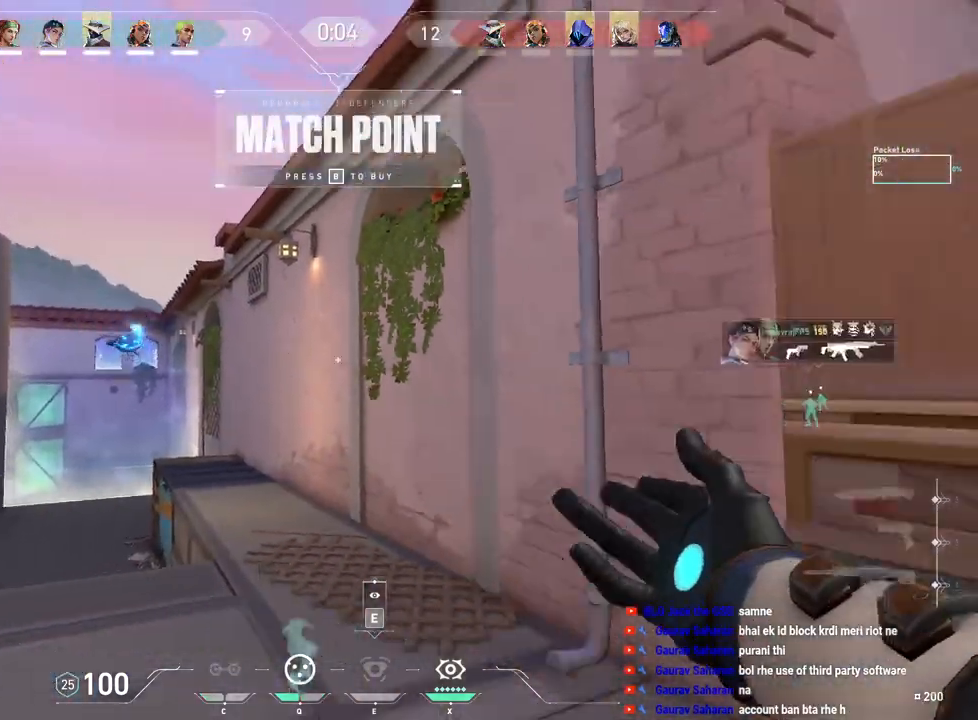
{"keys": ["space", "w"], "mouse": [], "events": [[133, "w", "down"], [250, "d", "up"], [500, "space", "down"]]}
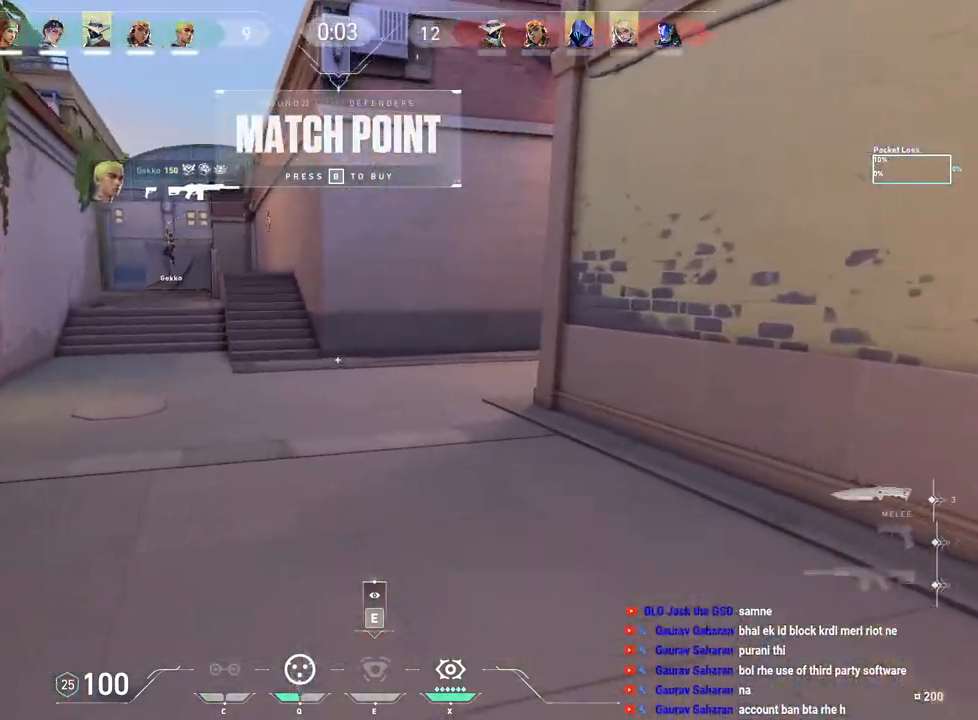
{"keys": ["w"], "mouse": [], "events": [[200, "space", "up"]]}
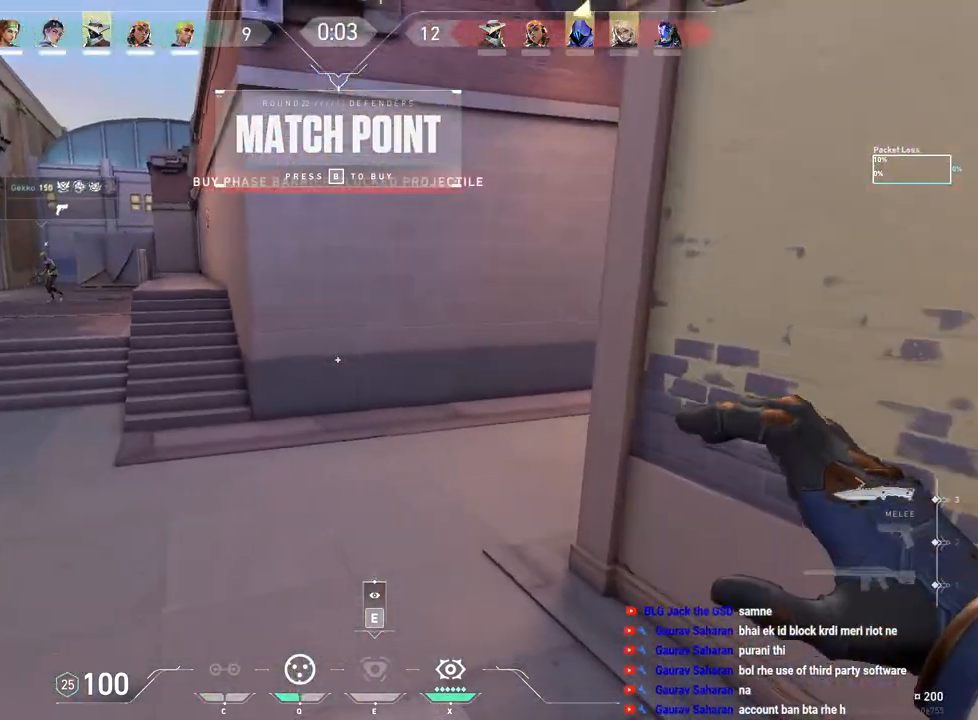
{"keys": ["w"], "mouse": ["mb5"], "events": [[200, "mouse_mb5", "down"], [283, "space", "down"], [317, "mouse_mb5", "up"], [400, "space", "up"], [467, "mouse_mb5", "down"]]}
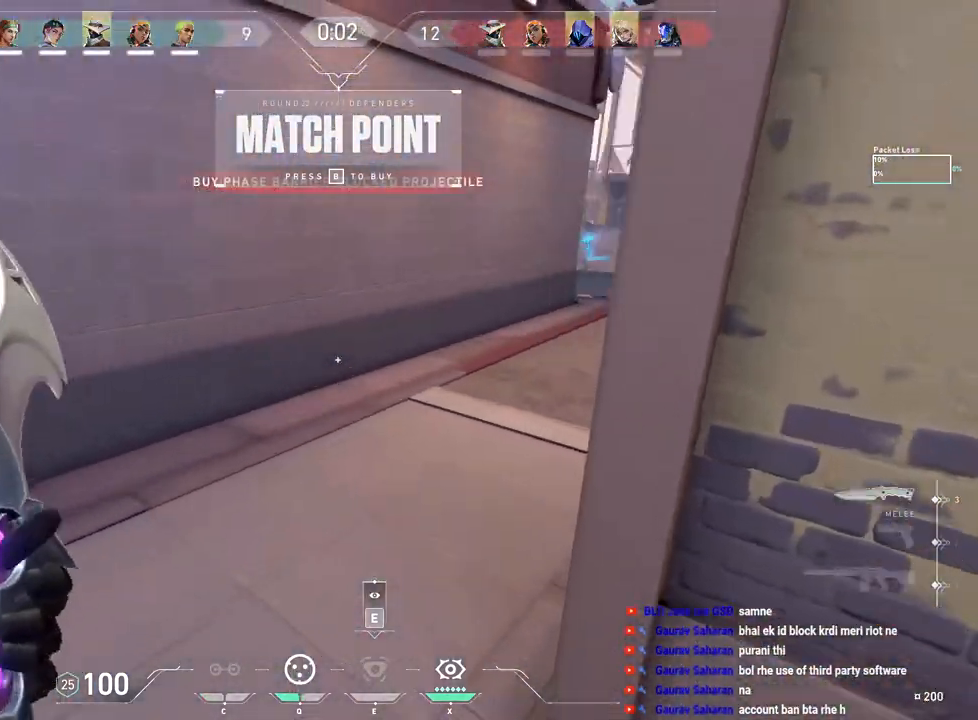
{"keys": ["w"], "mouse": [], "events": [[67, "mouse_mb5", "up"], [167, "mouse_mb5", "down"], [233, "mouse_mb5", "up"]]}
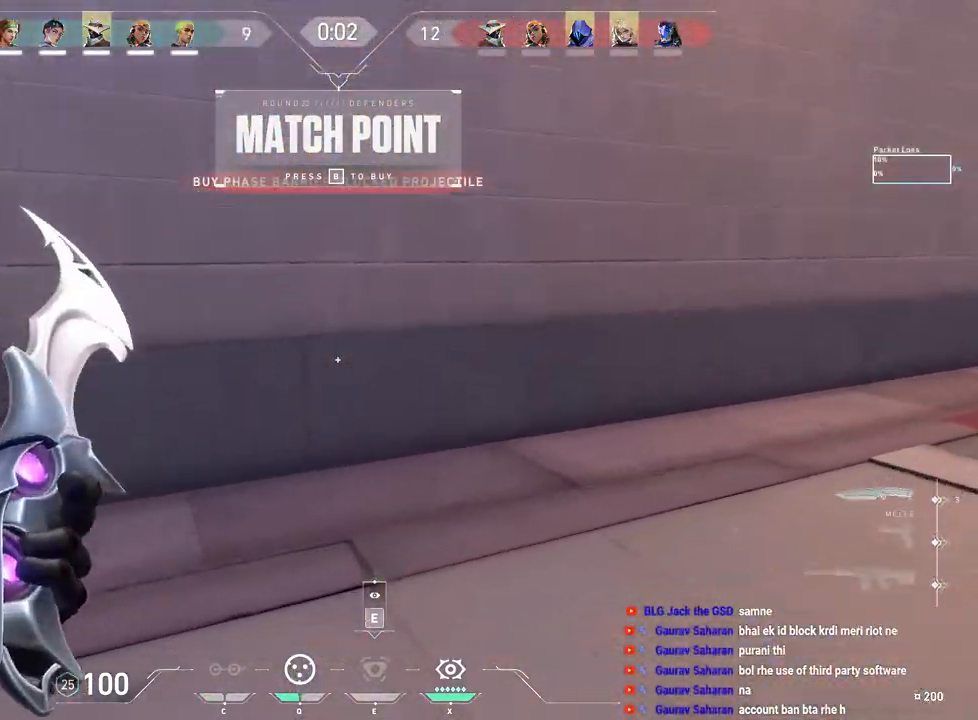
{"keys": ["shift", "w"], "mouse": [], "events": [[33, "d", "down"], [250, "shift", "down"], [417, "d", "up"]]}
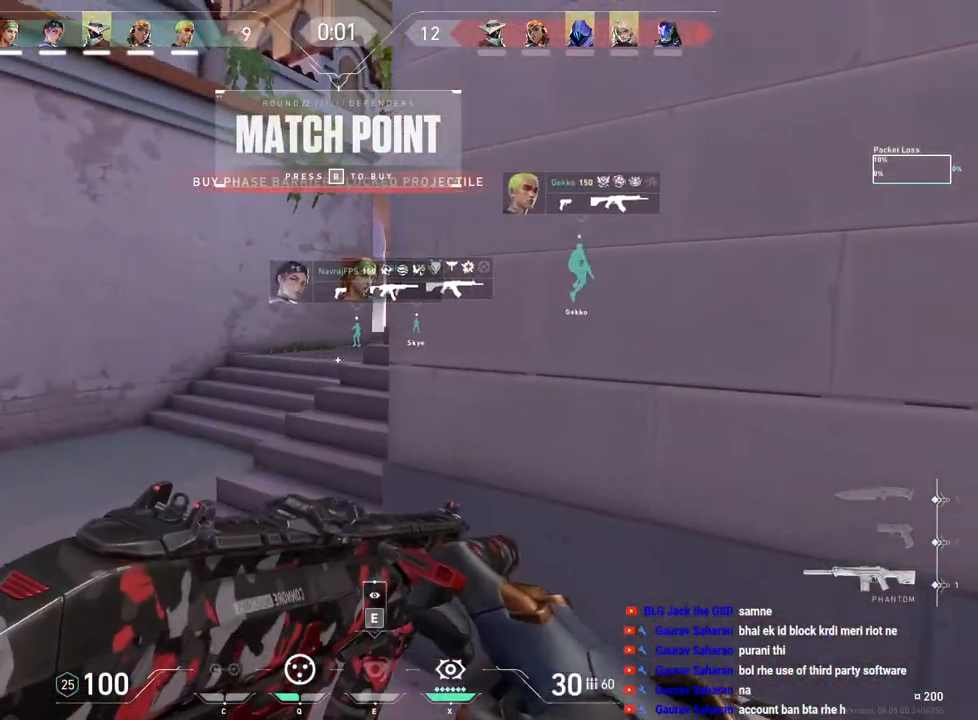
{"keys": [], "mouse": [], "events": [[250, "w", "up"], [350, "shift", "up"]]}
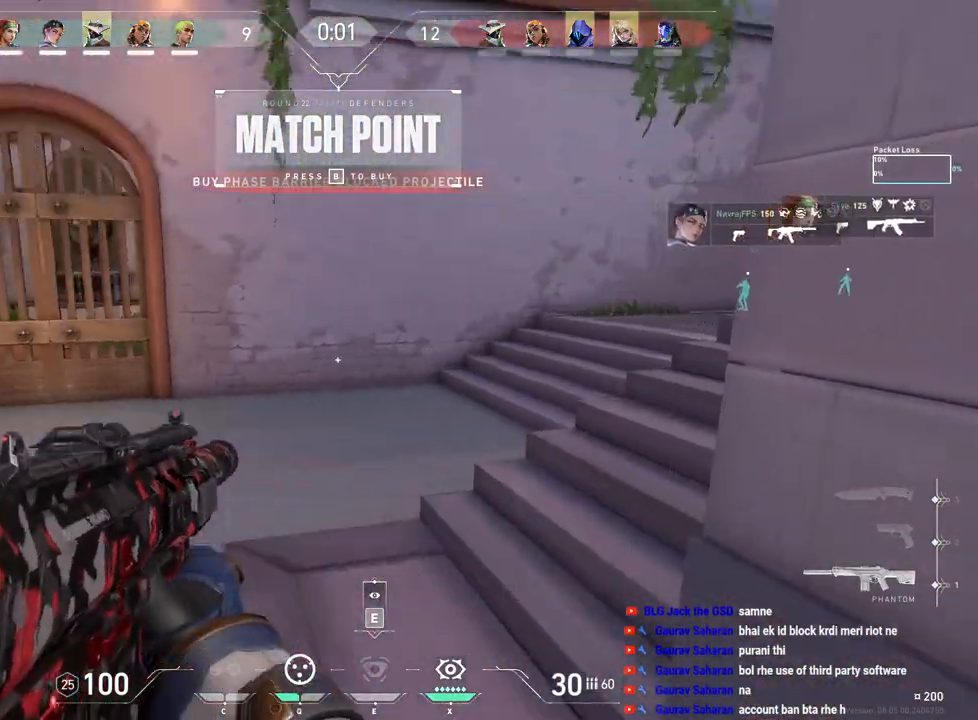
{"keys": [], "mouse": [], "events": [[50, "s", "down"], [333, "e", "down"], [400, "s", "up"], [483, "e", "up"]]}